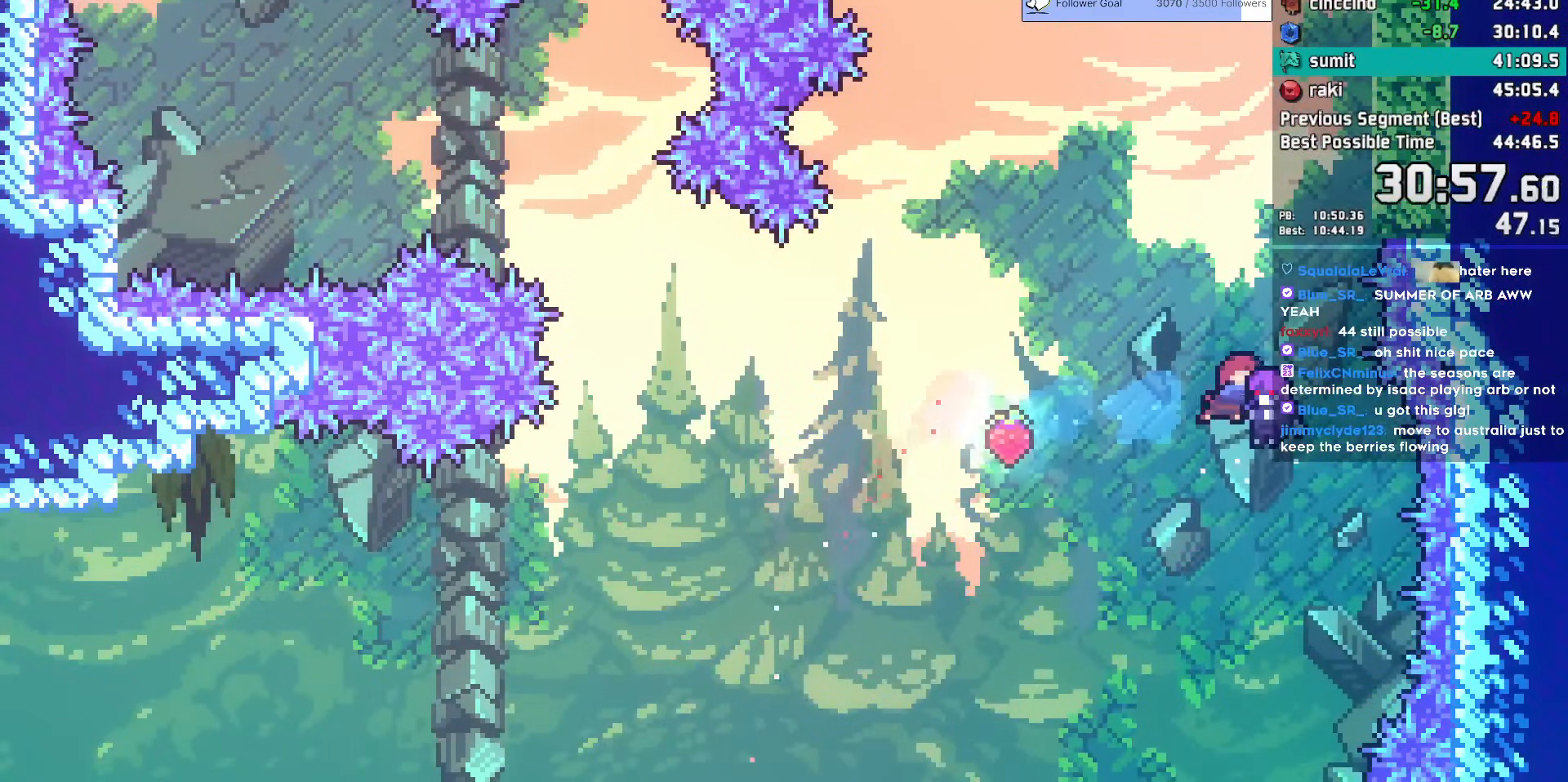
Gameplay with keyboard; each line is a JSON object with the keys held at the frame after it. "events" lists presses ("down") and releases ("up") of "dash", "demo", "dj", "down", "grab", "jump", "jump2", "jump3", "lcj", "left", "pause", "rcj", "right" and "up" between this image and that frame as [ms after this image, input, new state], when the widget could be followed in between. No other keys are recorded. Mouse input is not recorded. Key names are as the overlay labels them; some are game actions (e.g. jump) rather than physical keys. Not read: talk.
{"keys": [], "events": []}
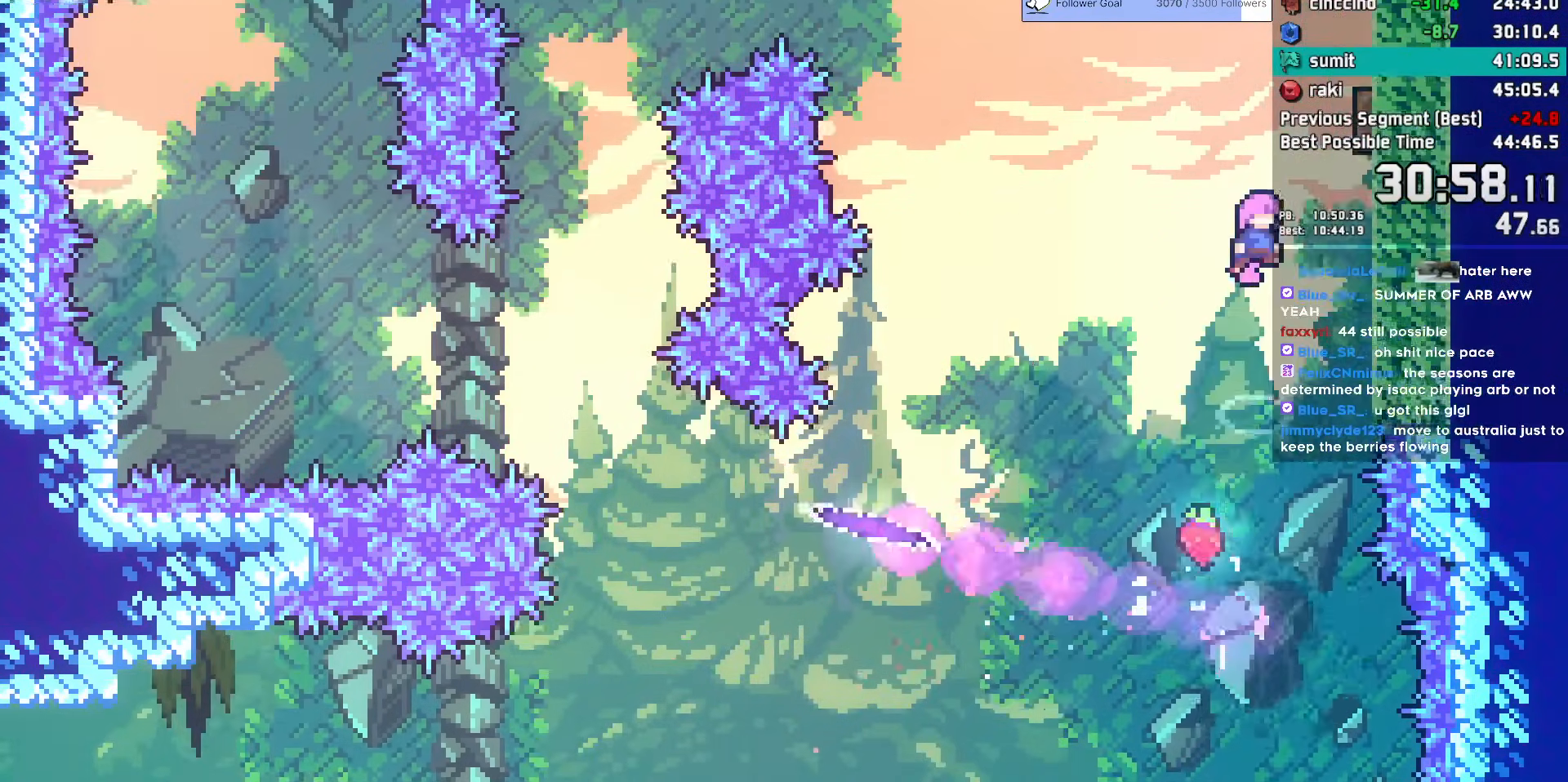
{"keys": ["left"], "events": [[33, "dash", "down"], [33, "right", "down"], [33, "up", "down"], [167, "right", "up"], [167, "up", "up"], [217, "dash", "up"], [217, "left", "down"]]}
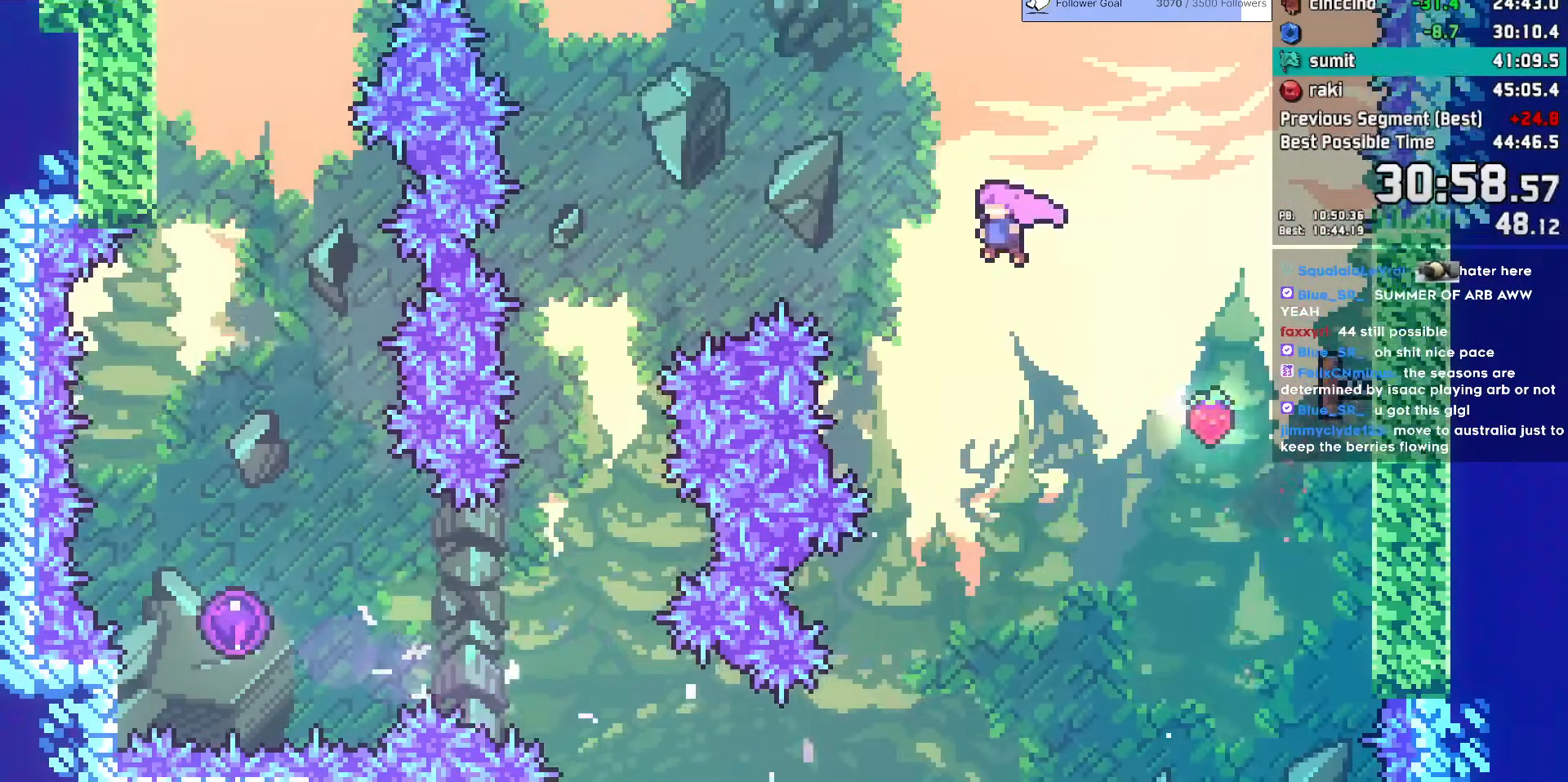
{"keys": ["down", "left"], "events": [[83, "dash", "down"], [183, "down", "down"], [233, "dash", "up"]]}
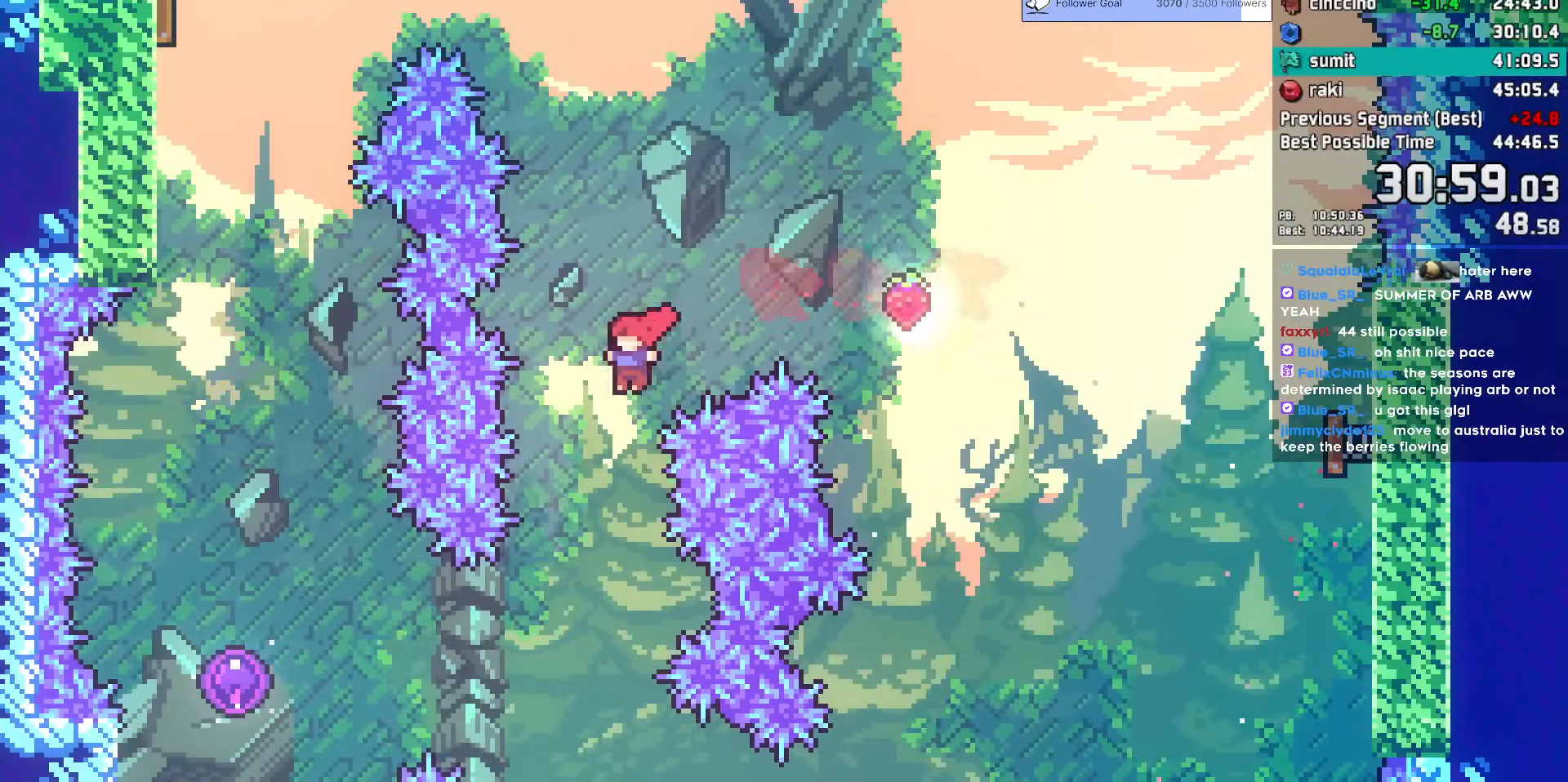
{"keys": [], "events": [[283, "demo", "down"], [283, "down", "up"], [433, "demo", "up"], [483, "left", "up"]]}
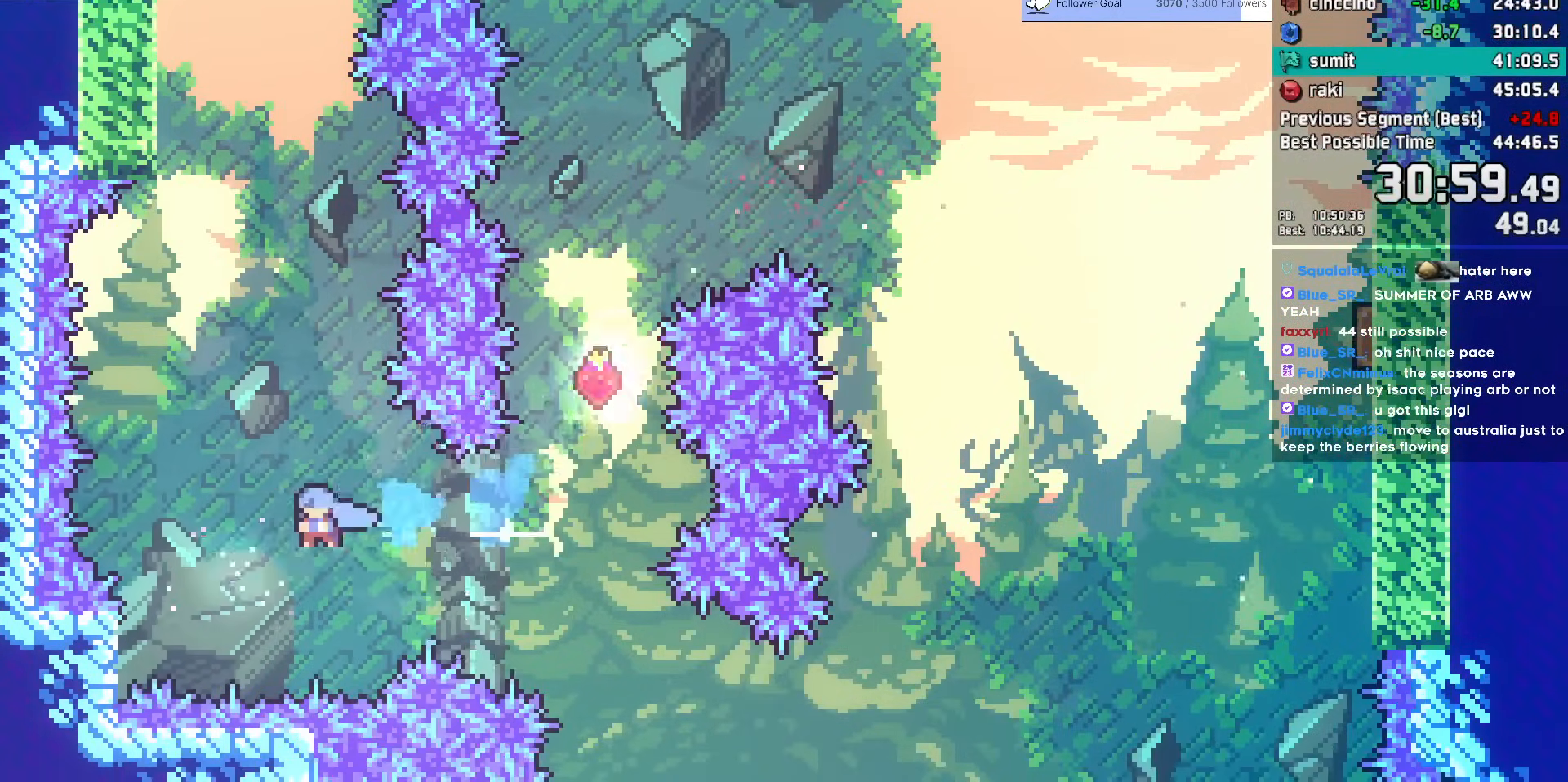
{"keys": [], "events": []}
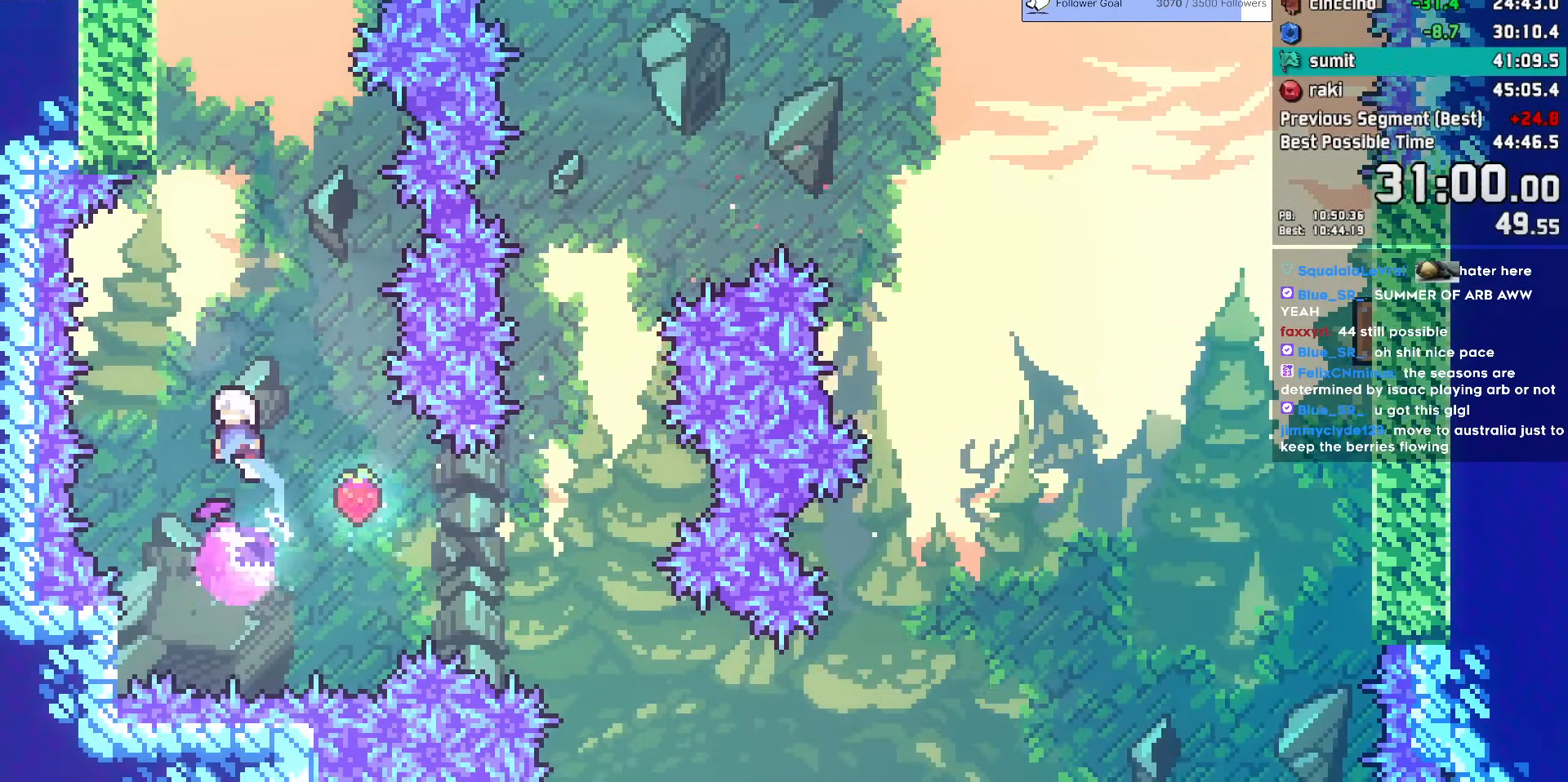
{"keys": ["left"], "events": [[267, "dash", "down"], [267, "up", "down"], [417, "up", "up"], [467, "dash", "up"], [467, "left", "down"]]}
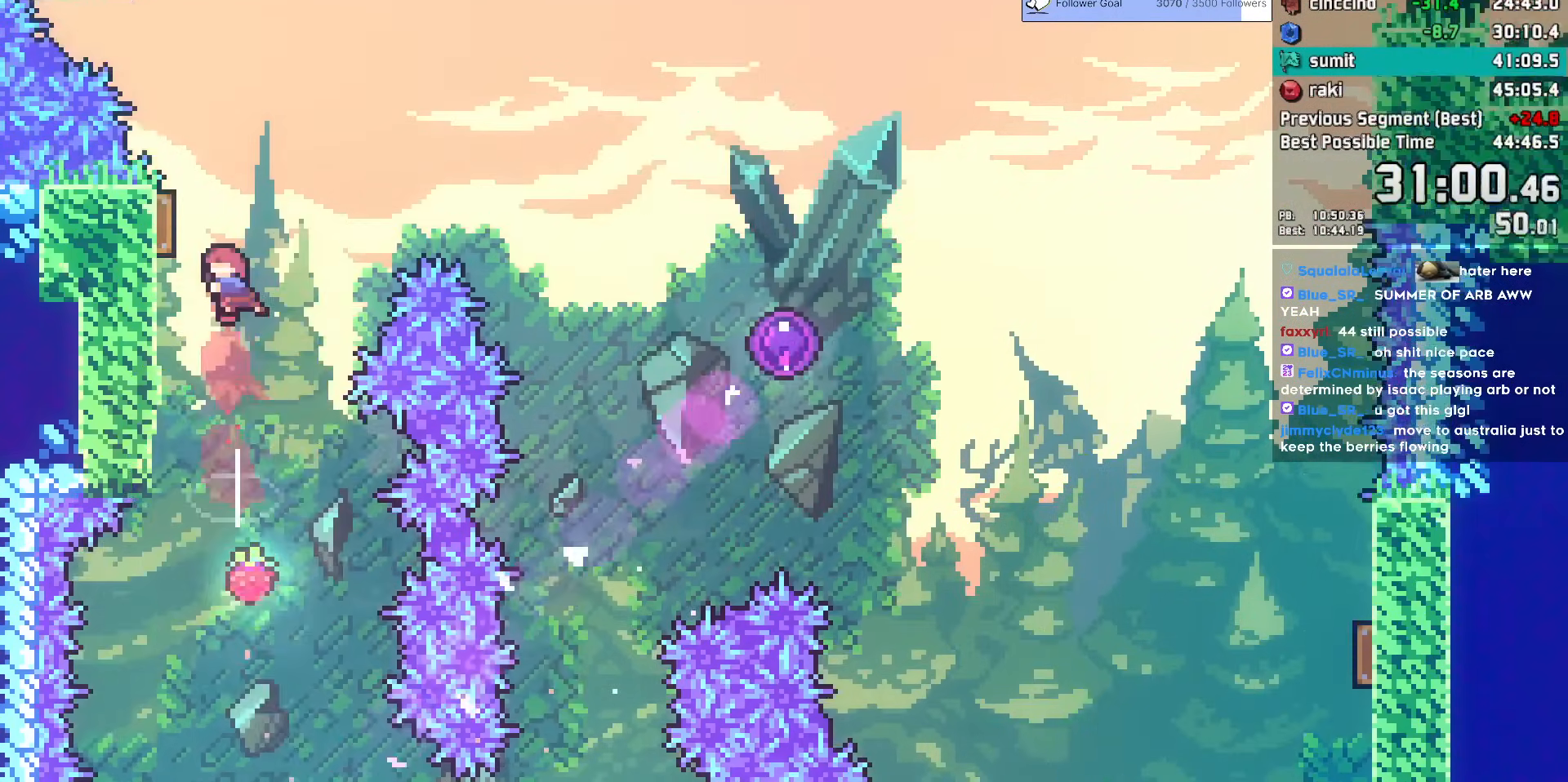
{"keys": ["dash", "down", "right"], "events": [[17, "dash", "down"], [17, "up", "down"], [150, "up", "up"], [200, "dash", "up"], [200, "left", "up"], [200, "right", "down"], [250, "dash", "down"], [433, "dash", "up"], [483, "dash", "down"], [483, "down", "down"]]}
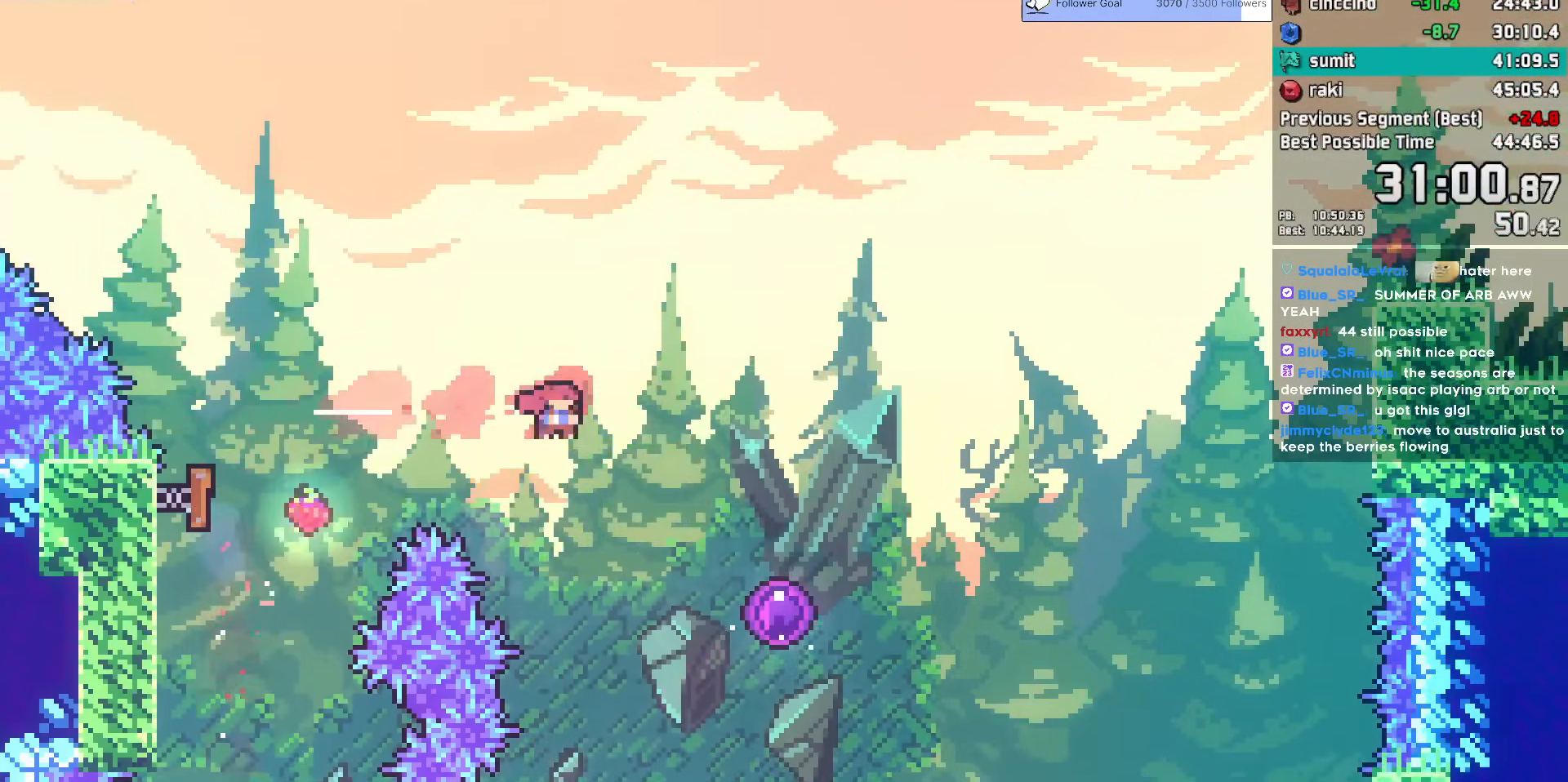
{"keys": [], "events": [[167, "dash", "up"], [300, "down", "up"], [300, "right", "up"]]}
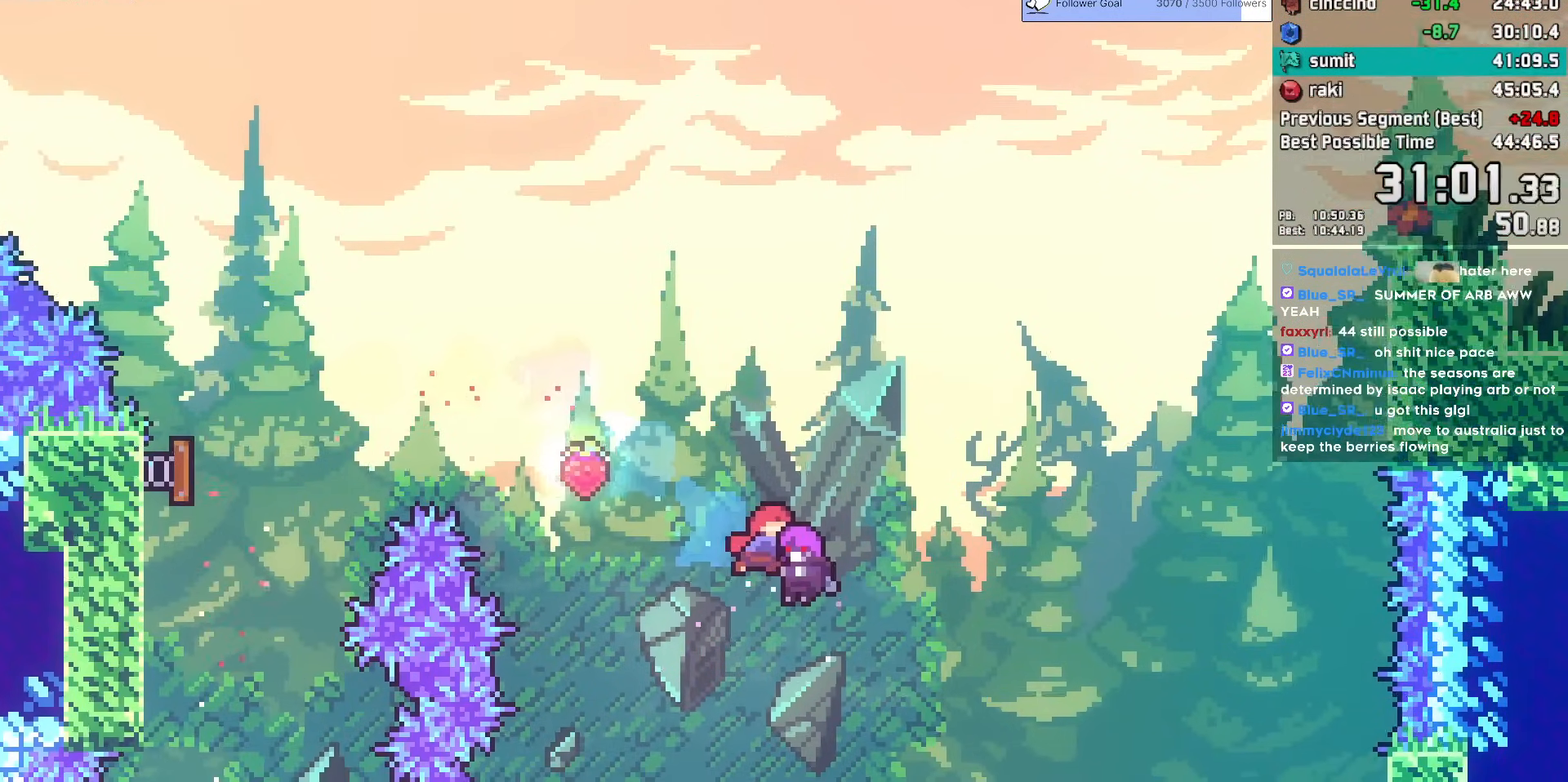
{"keys": [], "events": []}
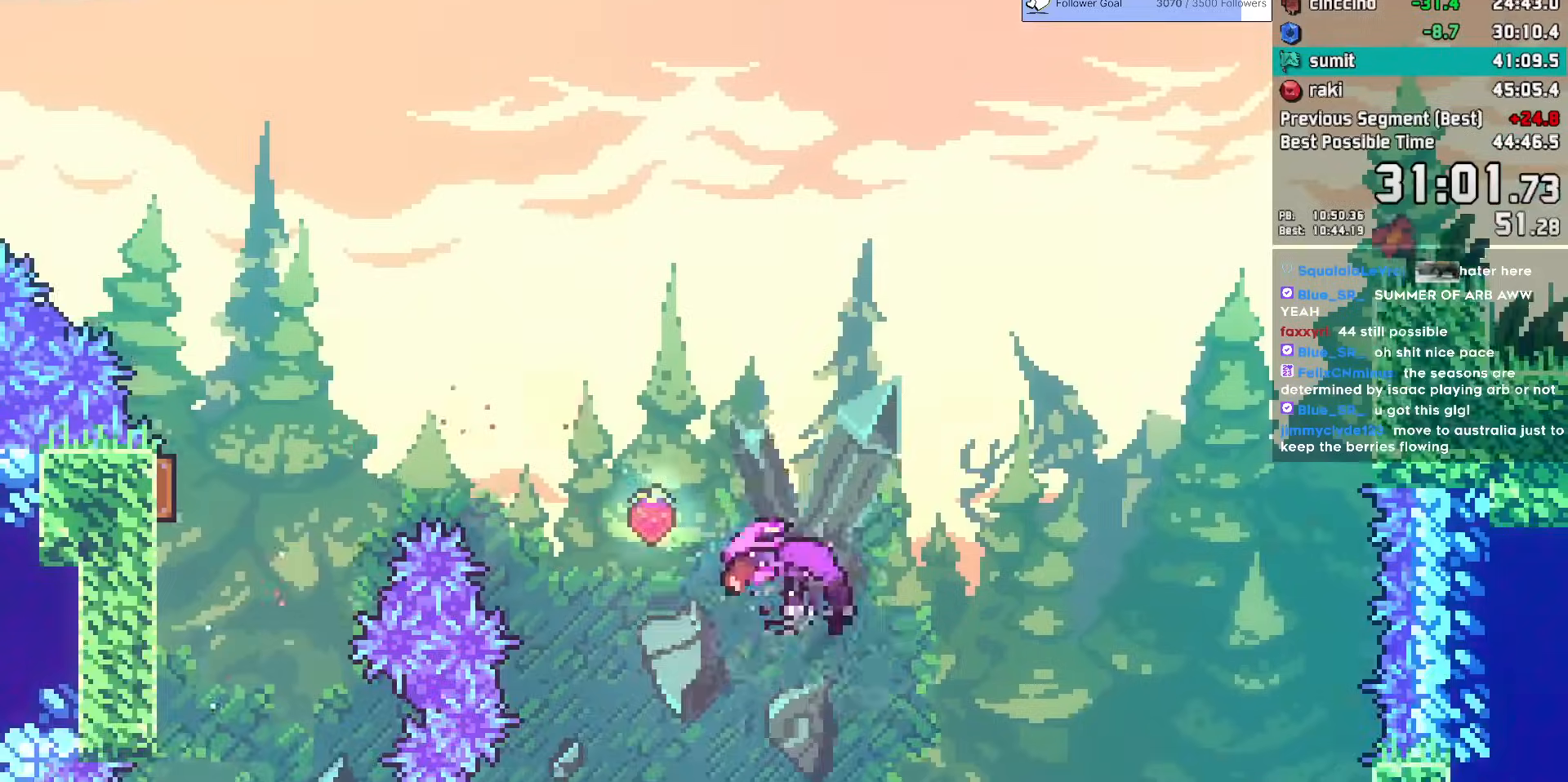
{"keys": [], "events": []}
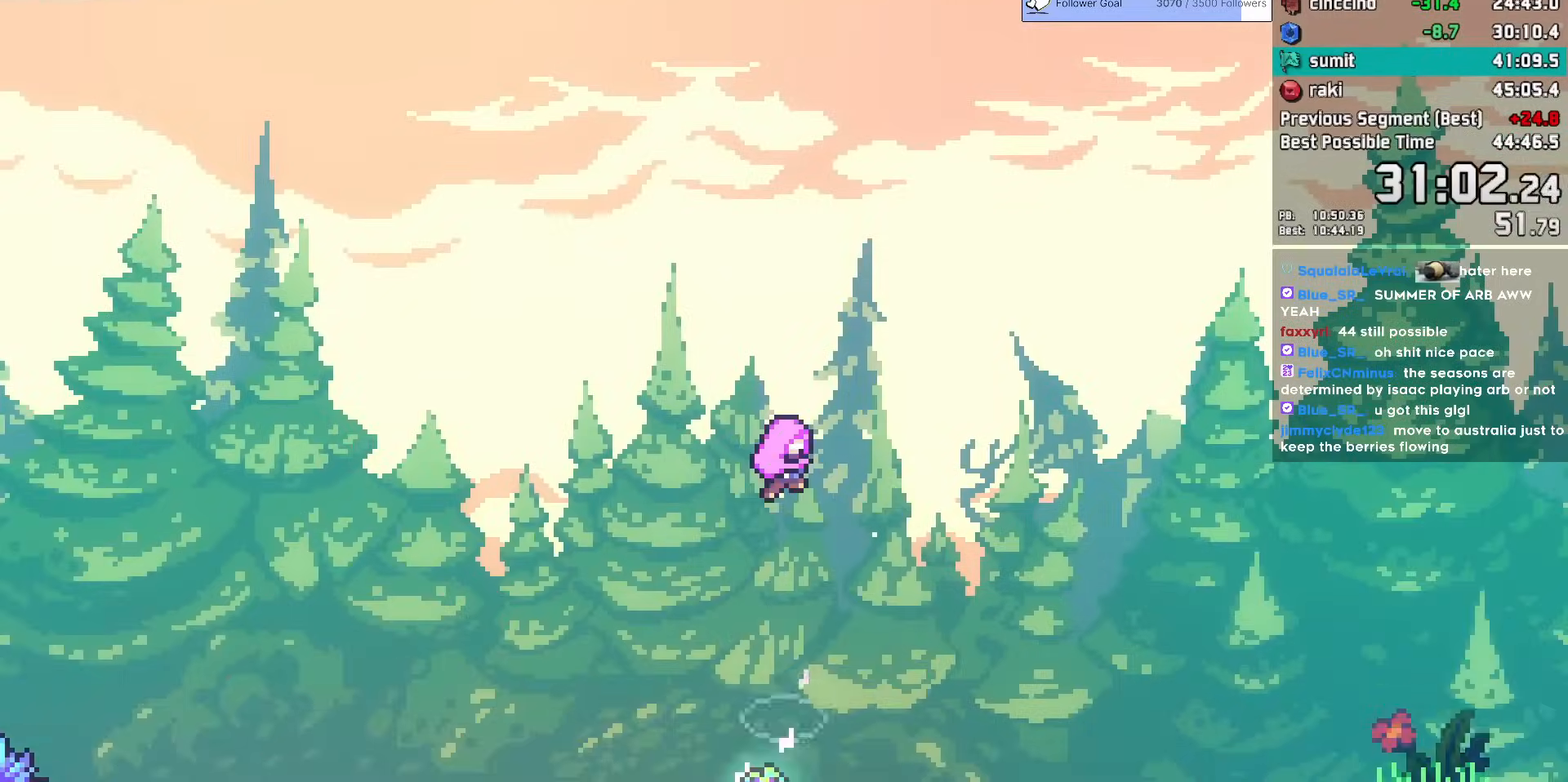
{"keys": [], "events": []}
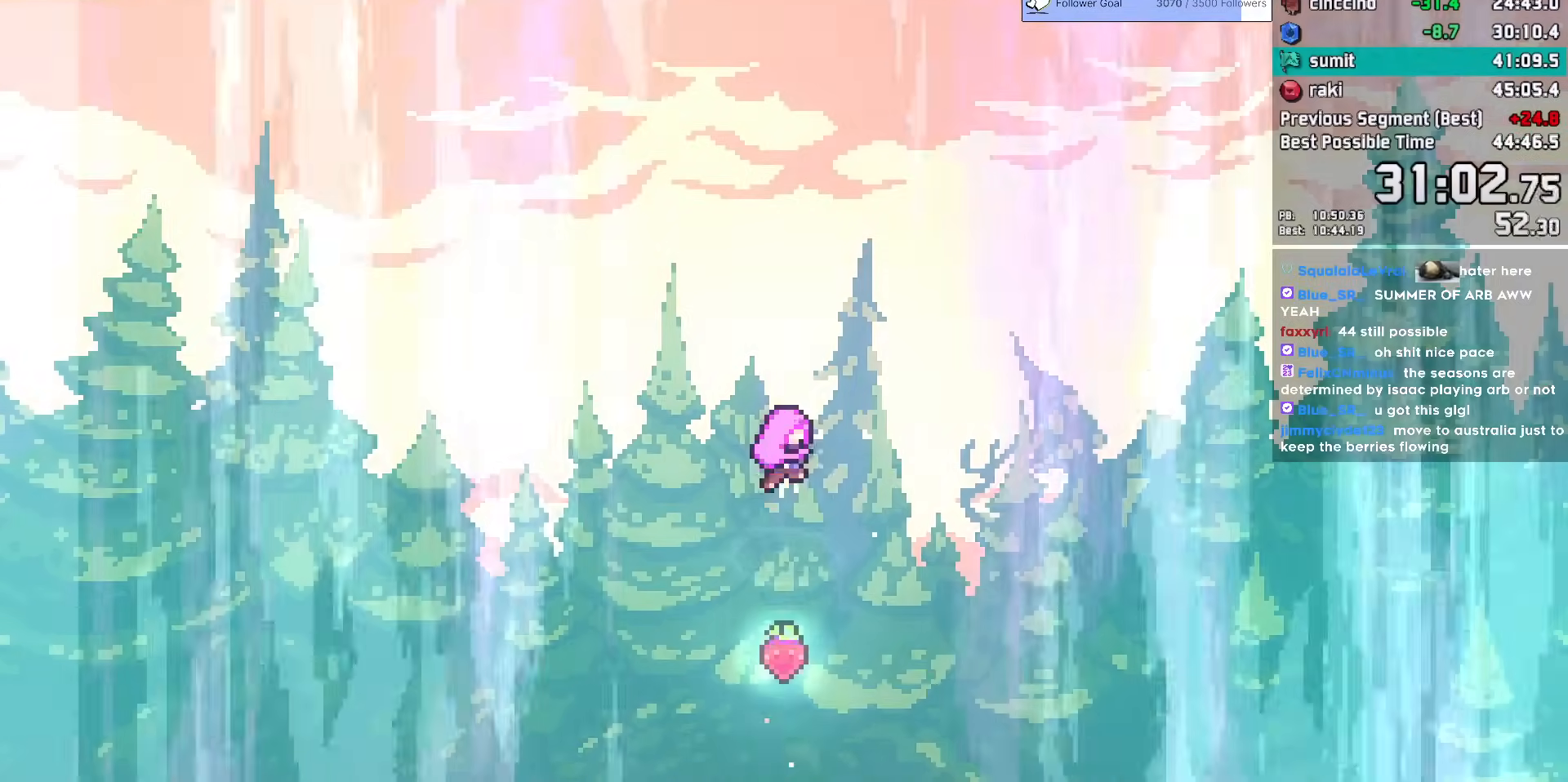
{"keys": [], "events": []}
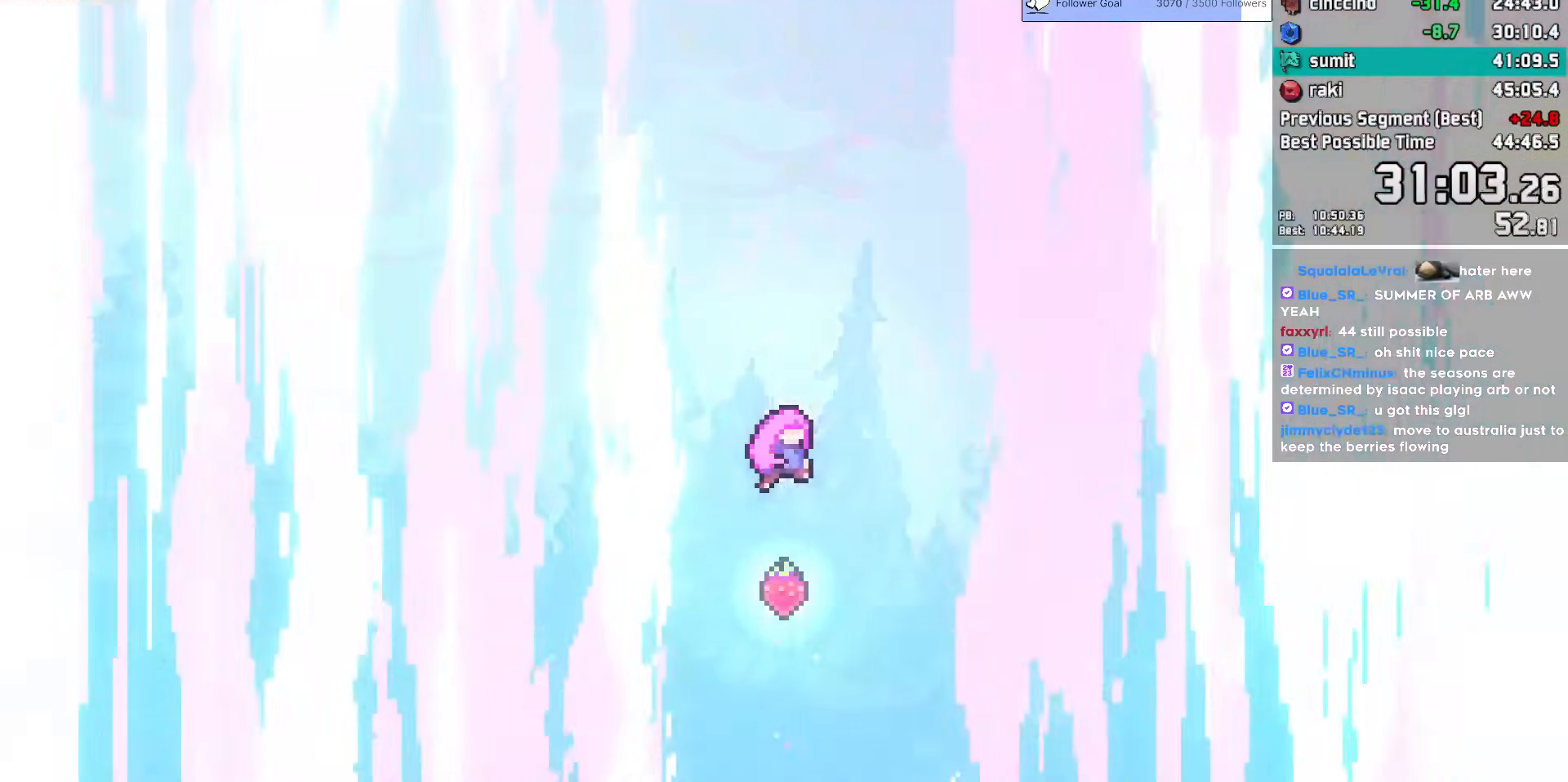
{"keys": [], "events": []}
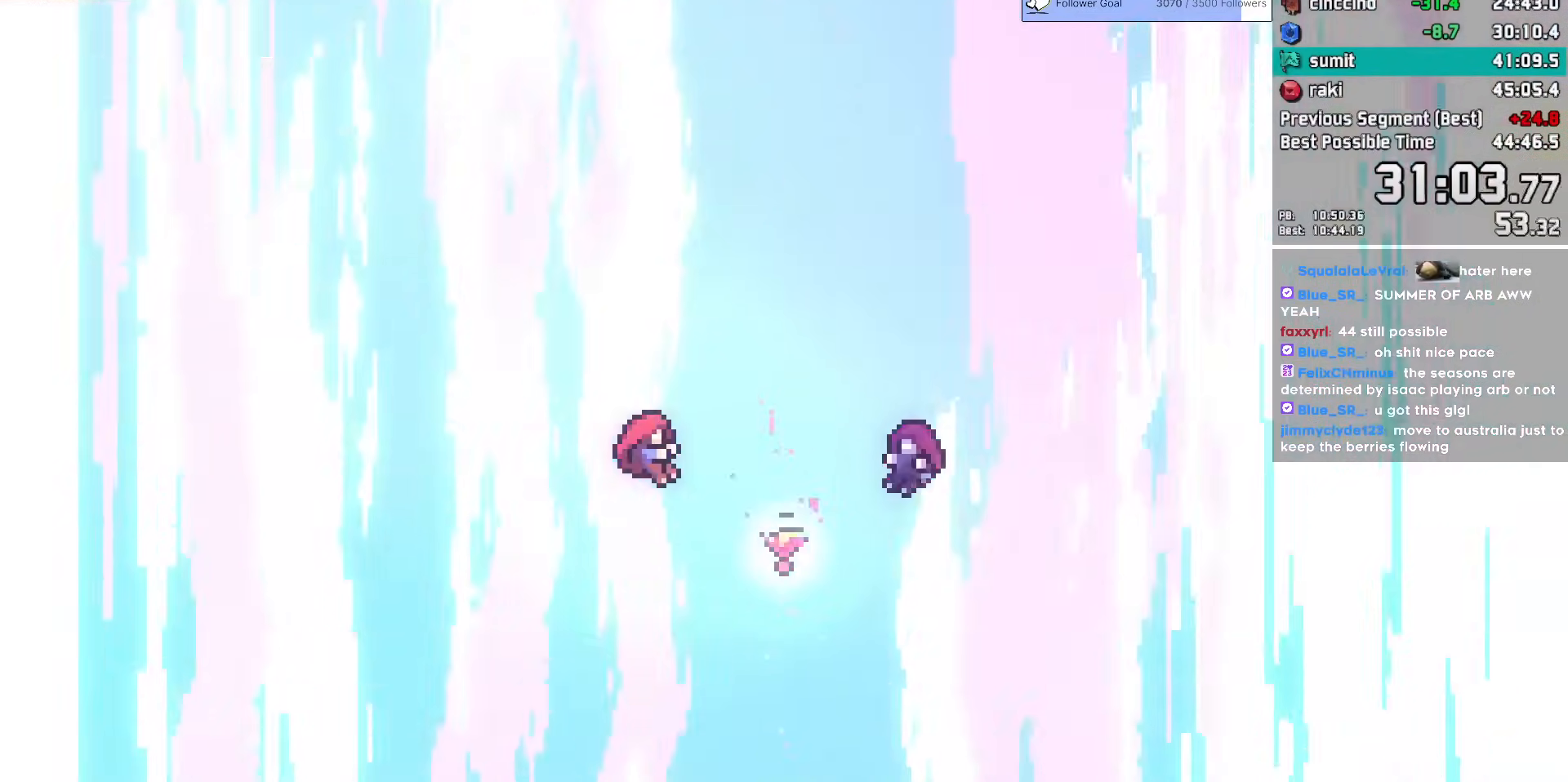
{"keys": [], "events": [[67, "demo", "down"], [217, "demo", "up"]]}
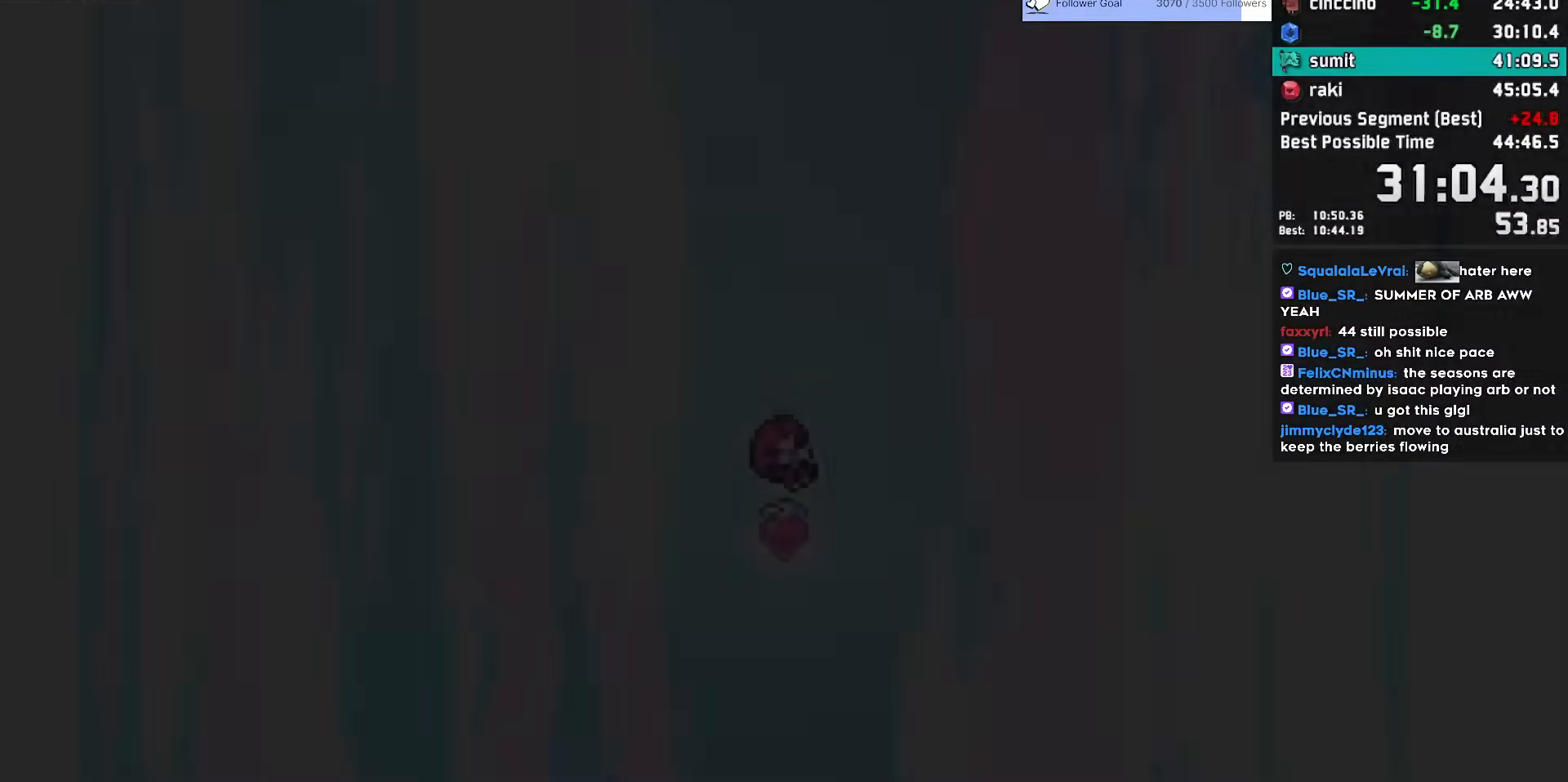
{"keys": [], "events": []}
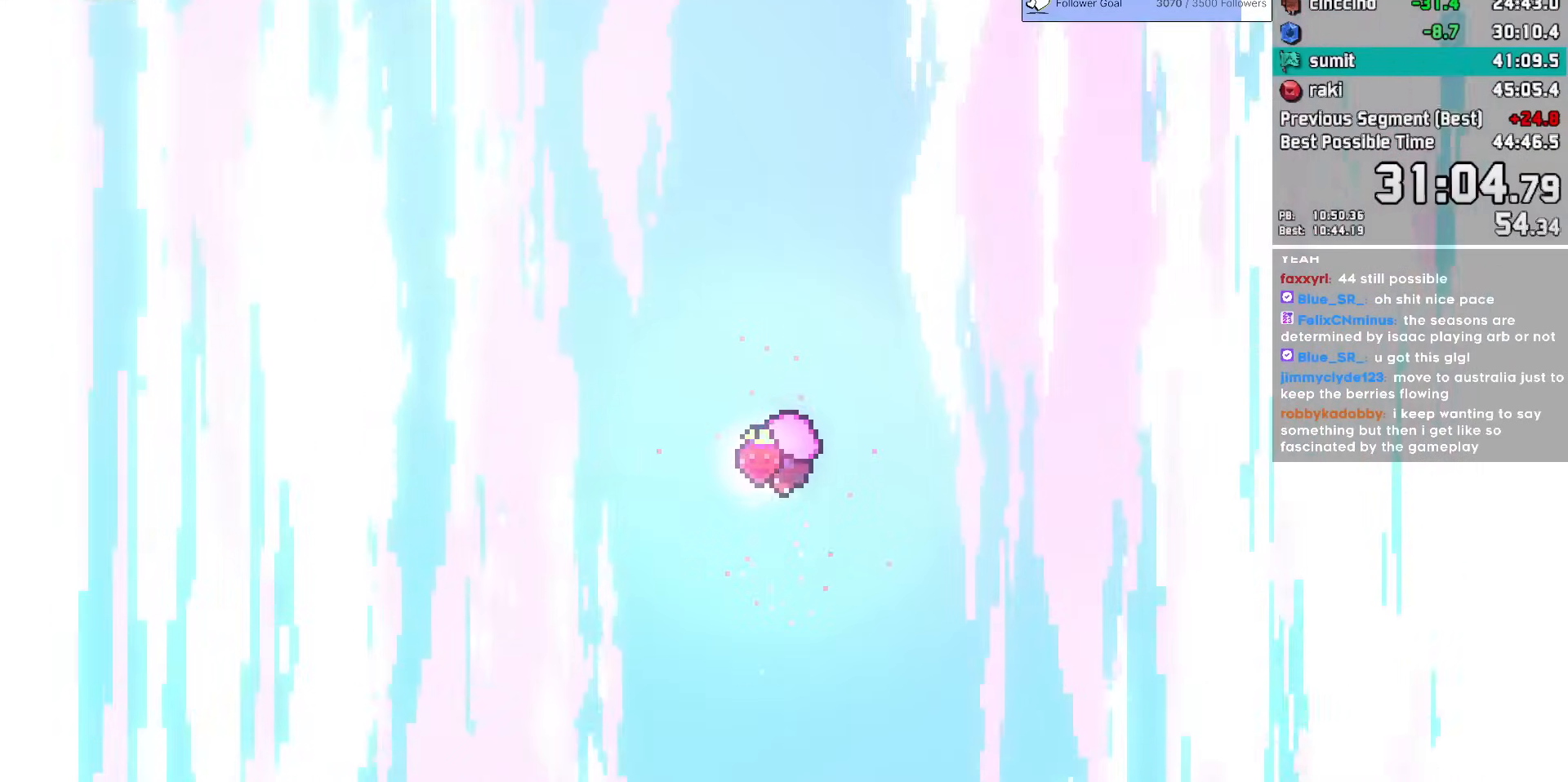
{"keys": [], "events": []}
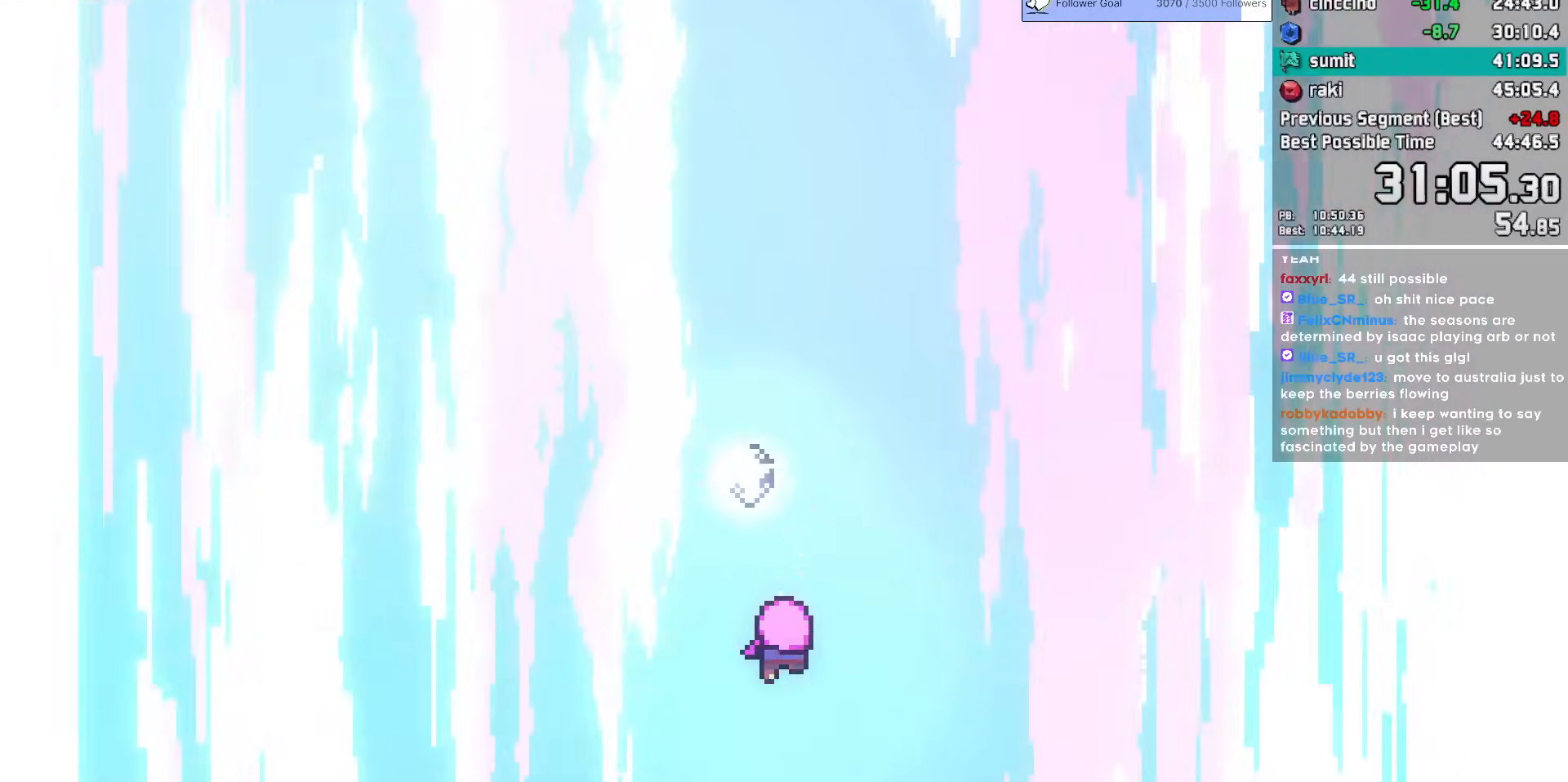
{"keys": [], "events": []}
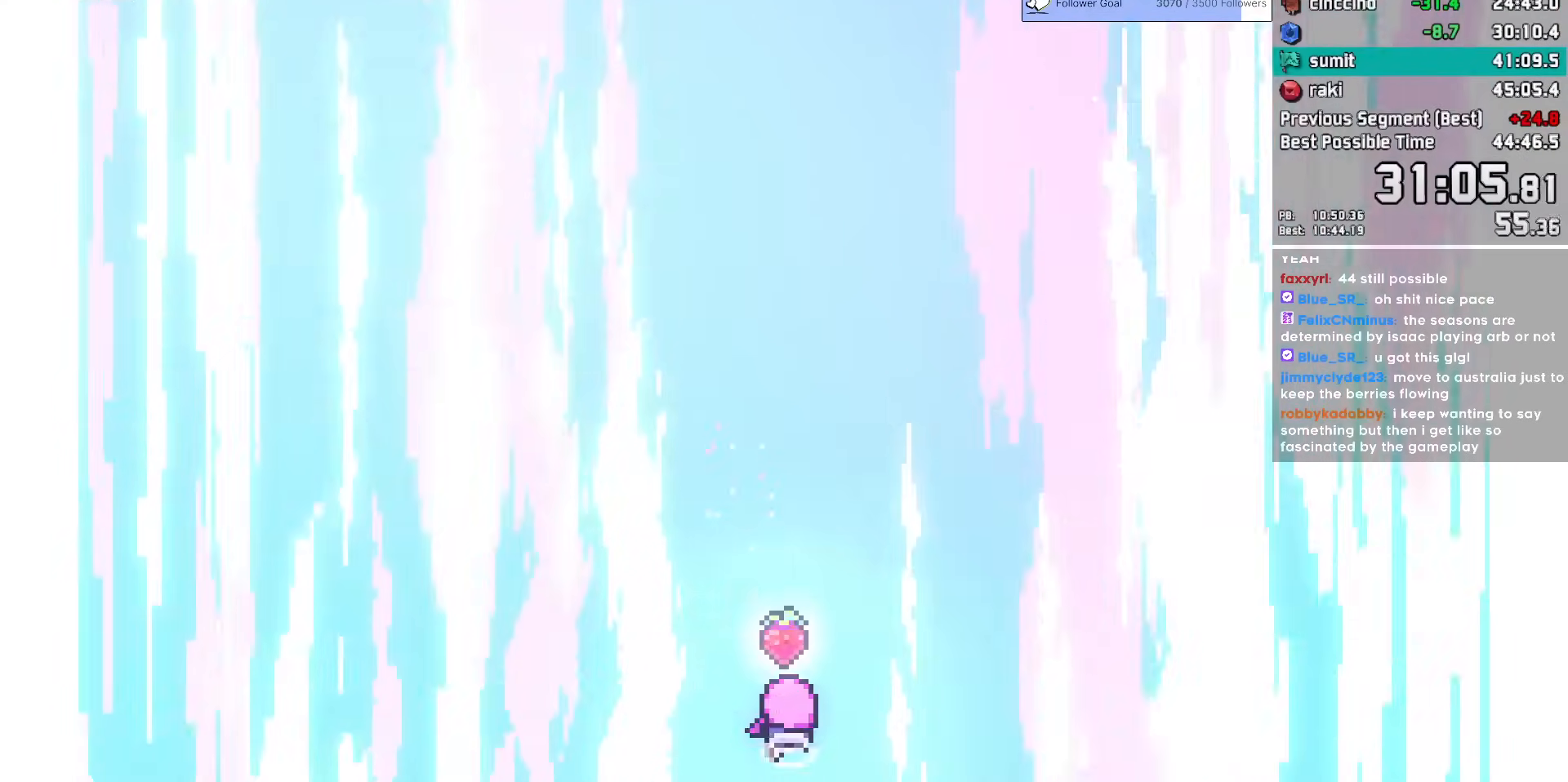
{"keys": ["down", "left"], "events": [[233, "left", "down"], [233, "up", "down"], [367, "up", "up"], [467, "down", "down"]]}
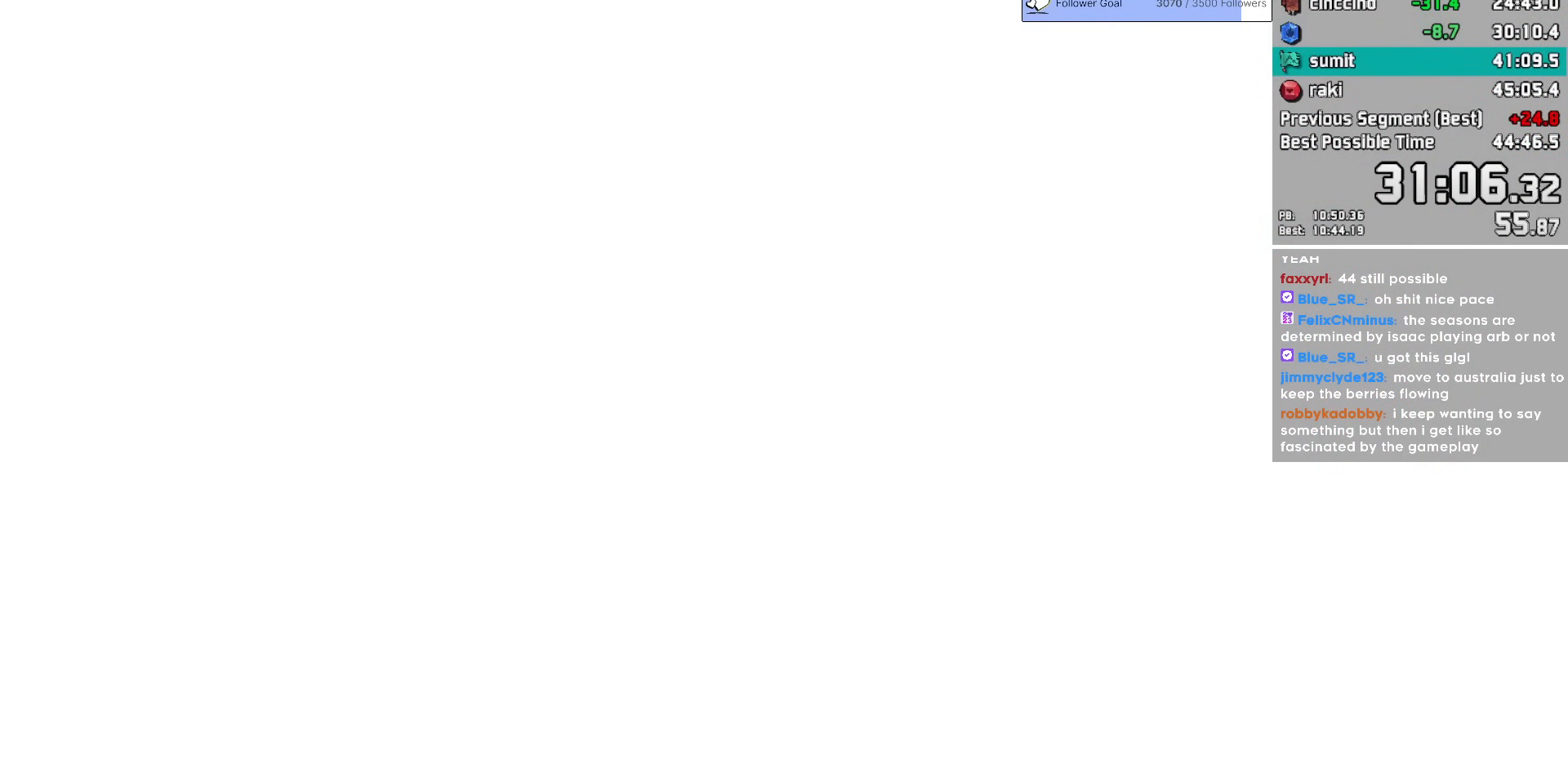
{"keys": ["down", "left"], "events": []}
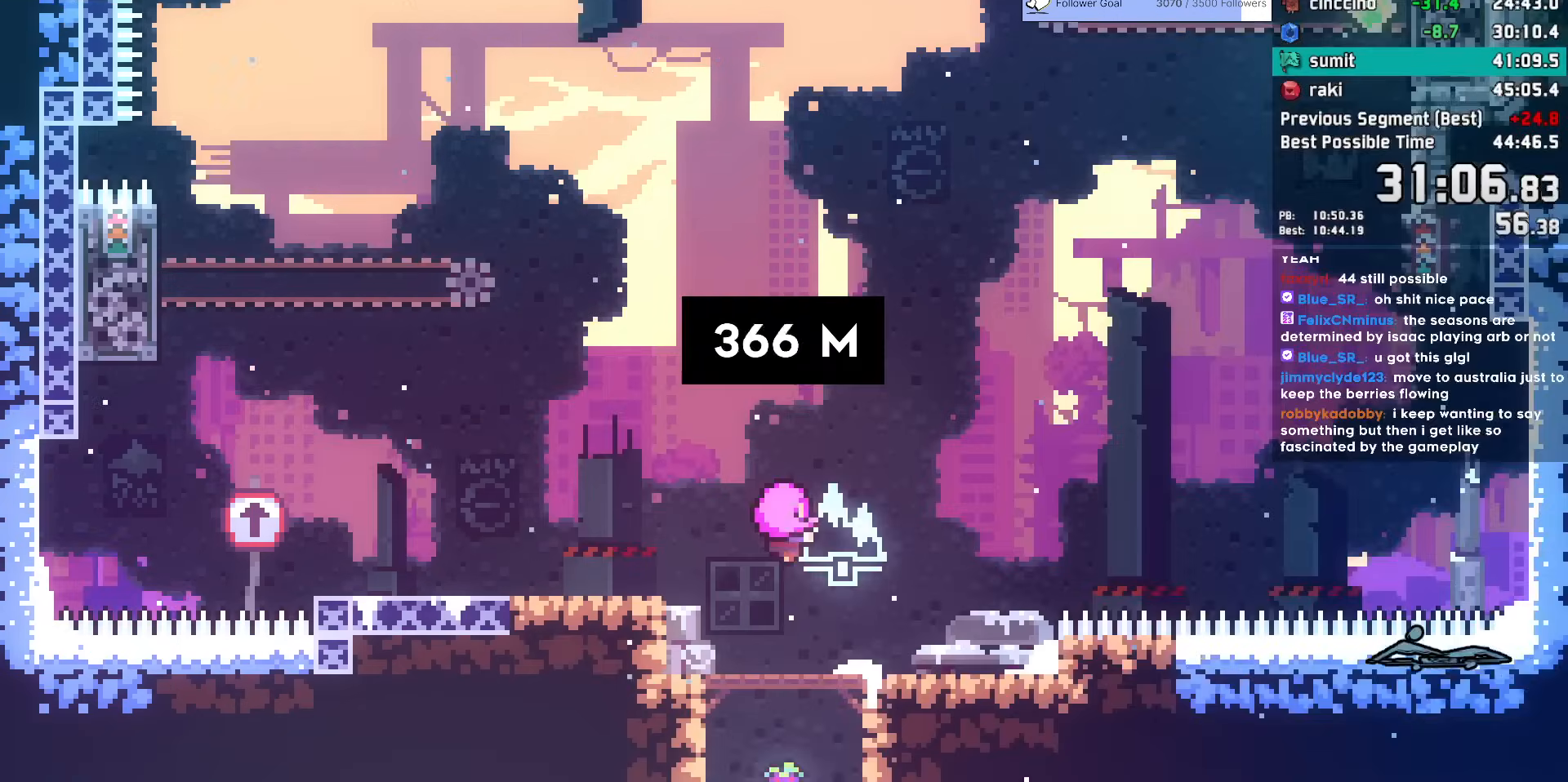
{"keys": ["left"], "events": [[500, "down", "up"]]}
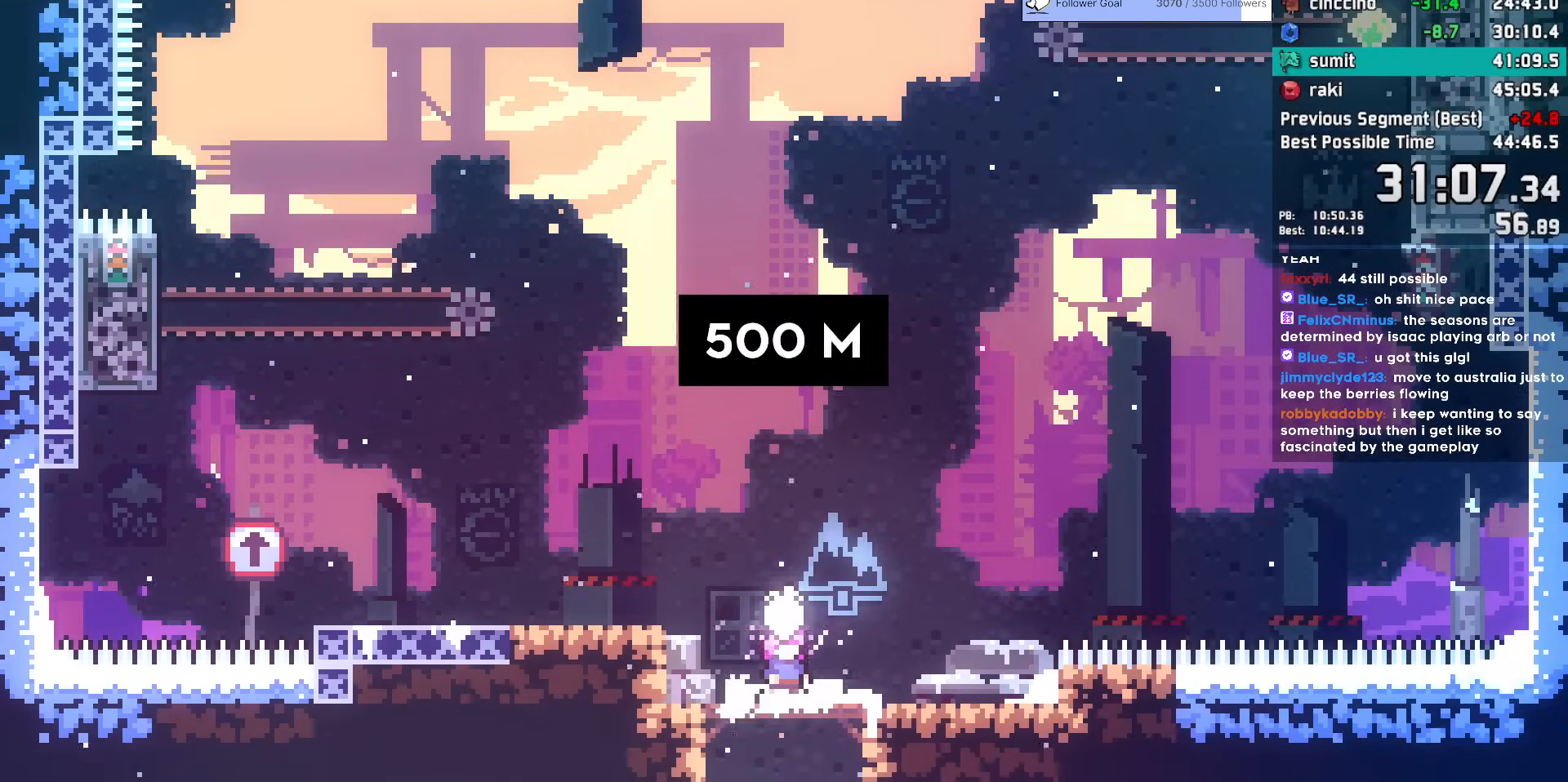
{"keys": ["dash", "left"], "events": [[283, "jump", "down"], [367, "jump", "up"], [417, "dash", "down"]]}
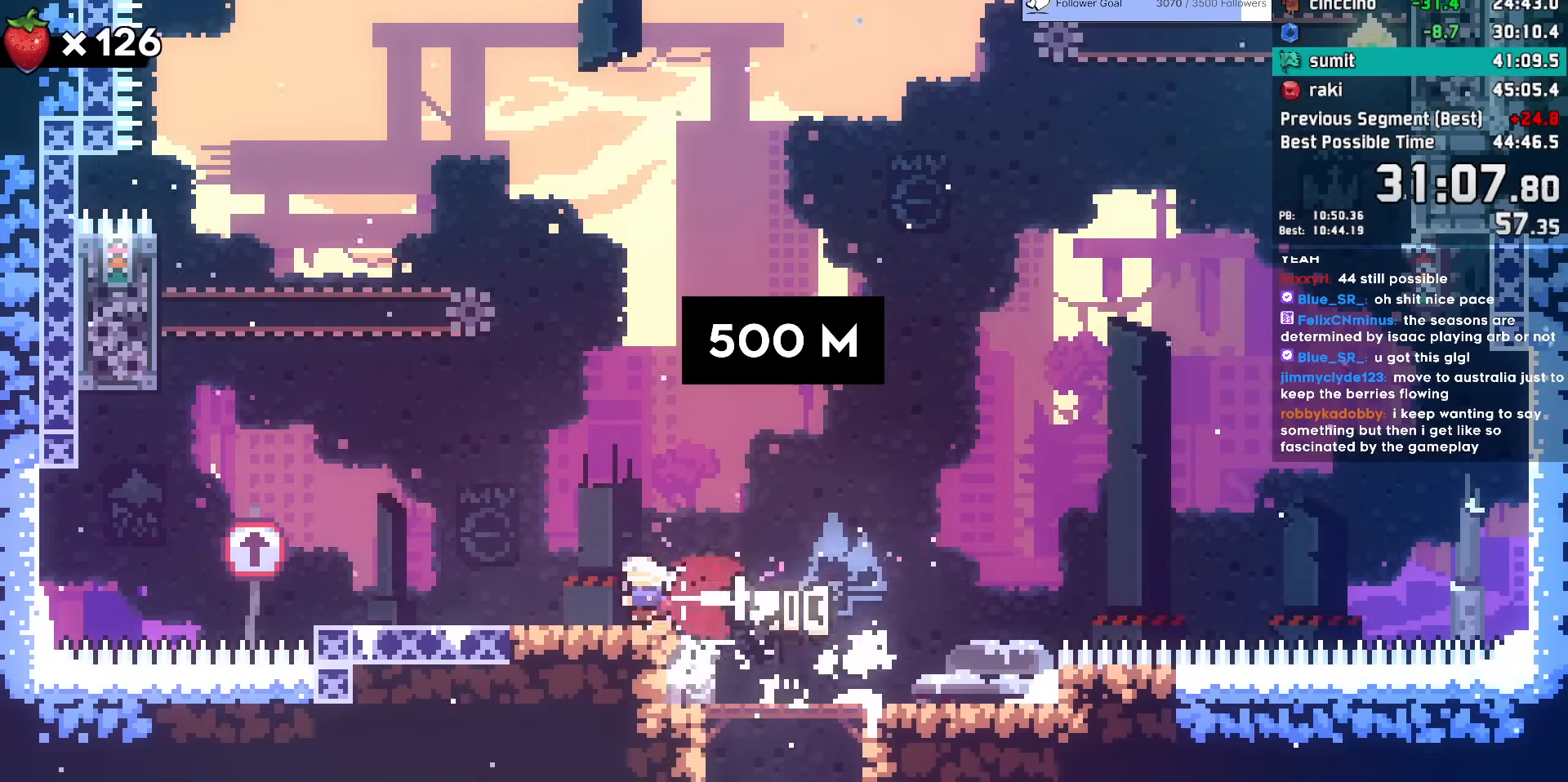
{"keys": ["dash", "up"], "events": [[50, "dash", "up"], [150, "jump", "down"], [433, "left", "up"], [483, "dash", "down"], [483, "jump", "up"], [483, "up", "down"]]}
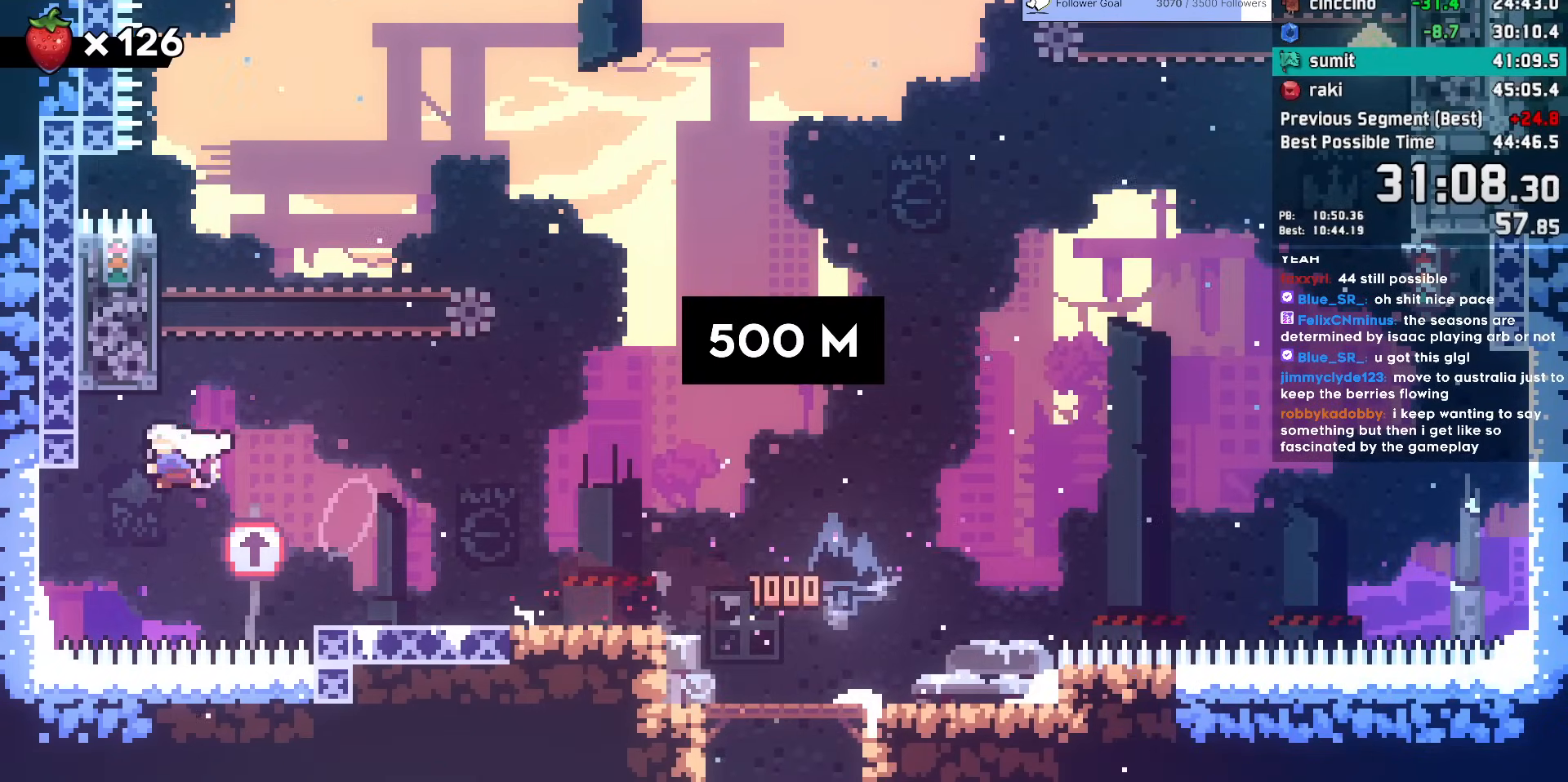
{"keys": ["jump", "right"], "events": [[167, "up", "up"], [217, "dash", "up"], [250, "jump", "down"], [450, "right", "down"]]}
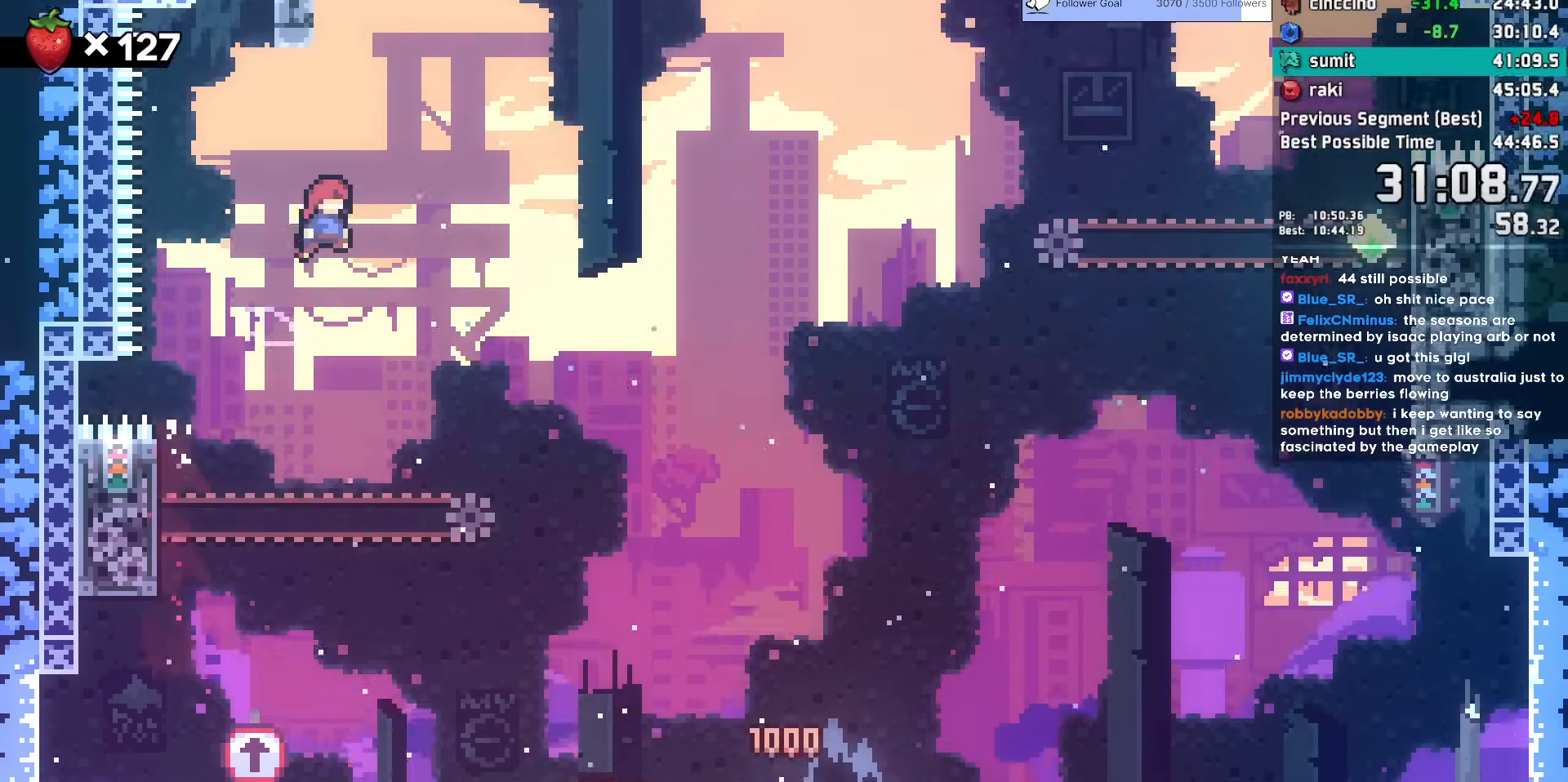
{"keys": ["jump", "right"], "events": [[67, "up", "down"], [83, "dash", "down"], [83, "jump", "up"], [83, "right", "up"], [283, "up", "up"], [317, "dash", "up"], [367, "jump", "down"], [417, "right", "down"]]}